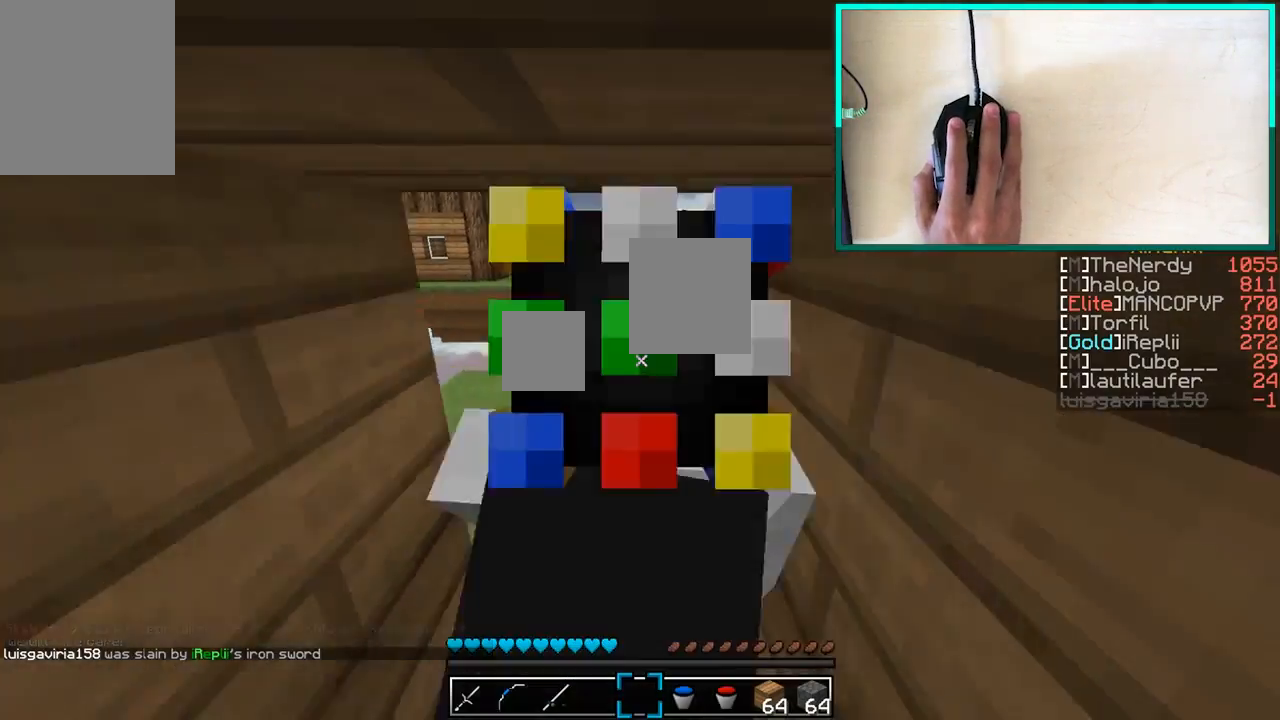
Gameplay with keyboard and mouse; each line is a JSON object with the keys and mouse buttons held at the frame after it. "events" lists presses ("down") and releases ("up") of "a", "d", "s", "w", "mouse_left" and "mouse_right" between this image and that frame as [ms after this image, input, new state], when the widget could be followed in between. "mouse_left", "mouse_right" = the "left", "right" buttons of the "mouse" list. No other keys are recorded. Fast repeated clicks can show as one long hold. Mouse movement is not recorded.
{"keys": [], "mouse": [], "events": [[50, "mouse_left", "up"], [100, "mouse_right", "up"], [450, "w", "up"]]}
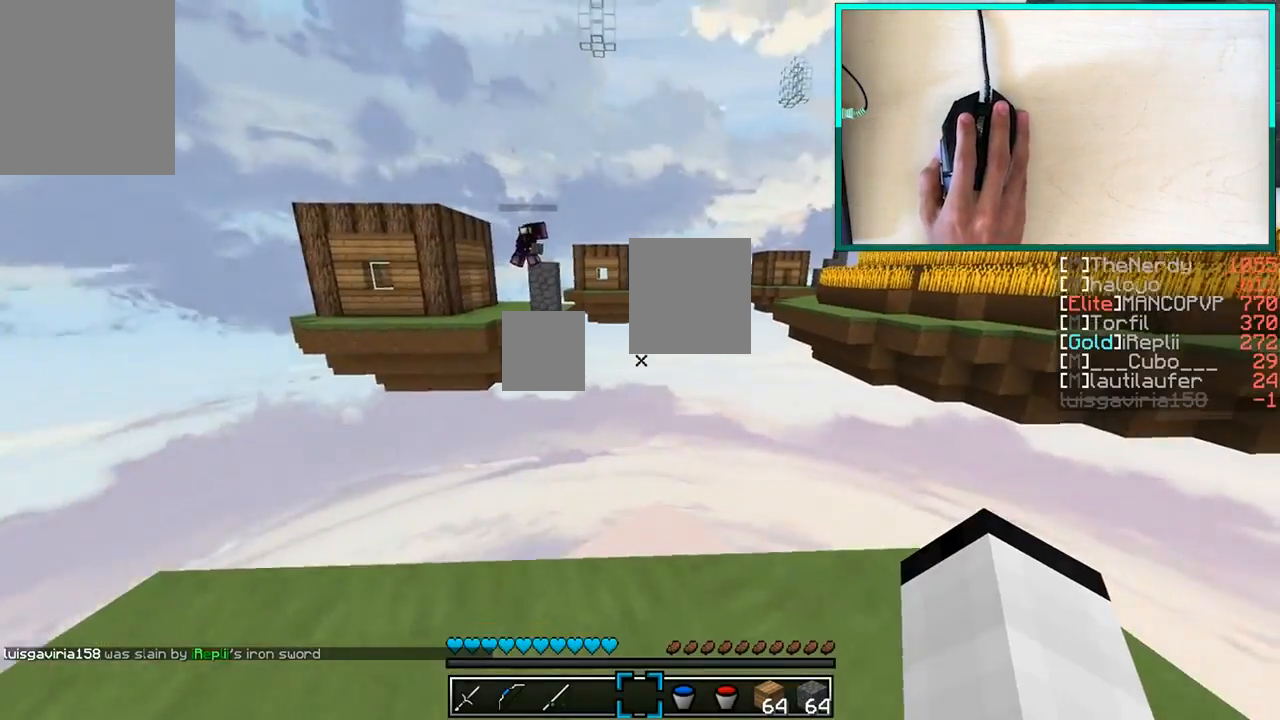
{"keys": ["d"], "mouse": [], "events": [[50, "d", "down"], [150, "a", "down"], [150, "d", "up"], [300, "a", "up"], [300, "s", "down"], [400, "d", "down"], [400, "s", "up"]]}
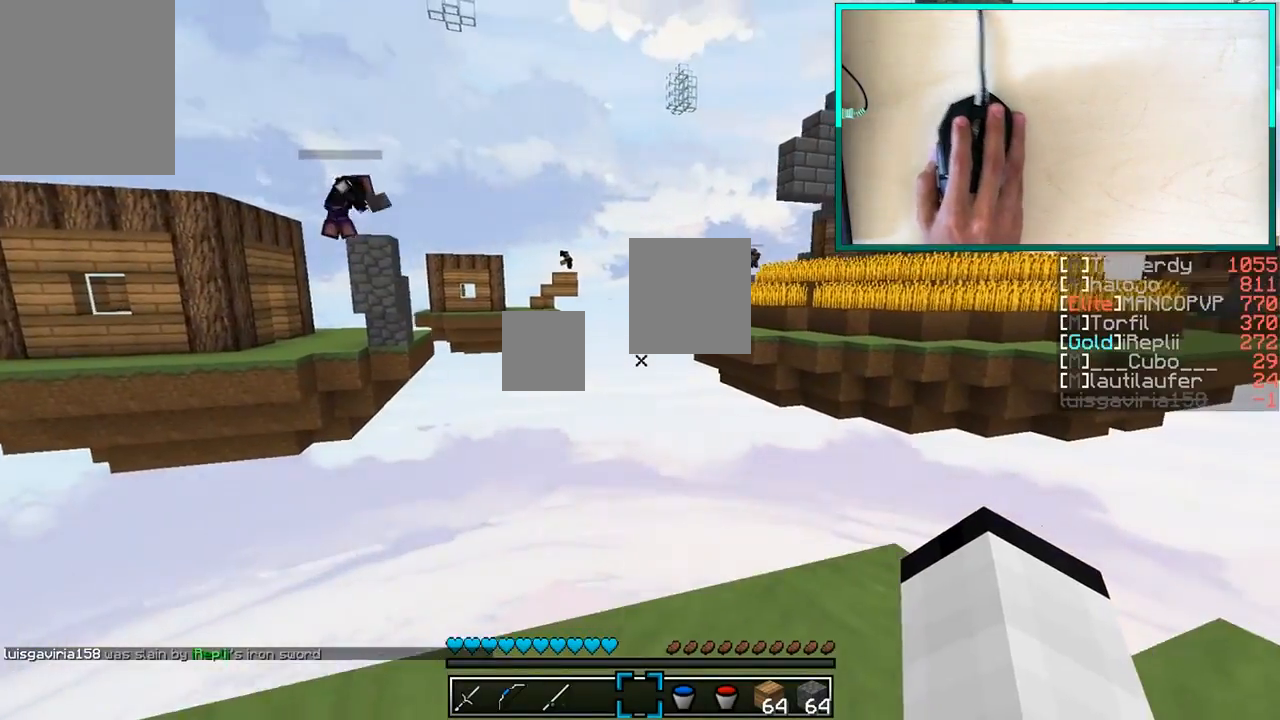
{"keys": [], "mouse": [], "events": [[150, "w", "down"], [450, "d", "up"], [500, "w", "up"]]}
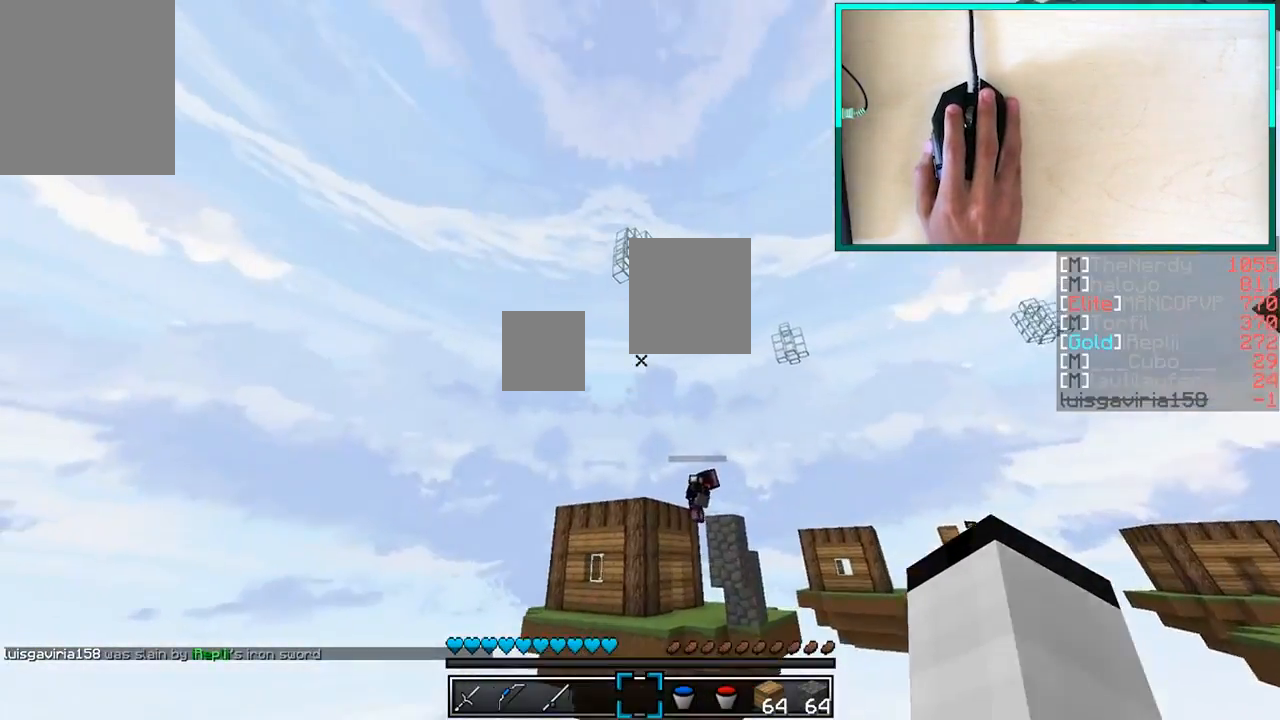
{"keys": [], "mouse": [], "events": []}
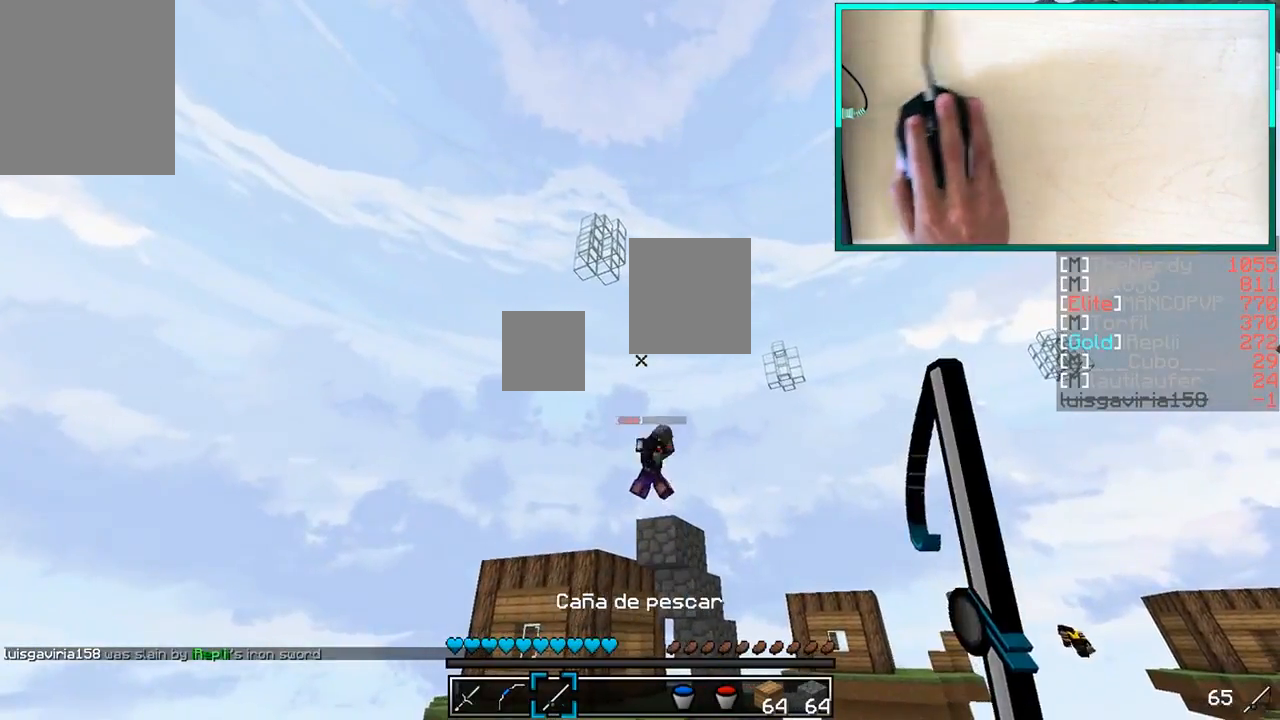
{"keys": ["a"], "mouse": [], "events": [[17, "mouse_right", "down"], [100, "mouse_right", "up"], [200, "a", "down"], [400, "a", "up"], [450, "a", "down"]]}
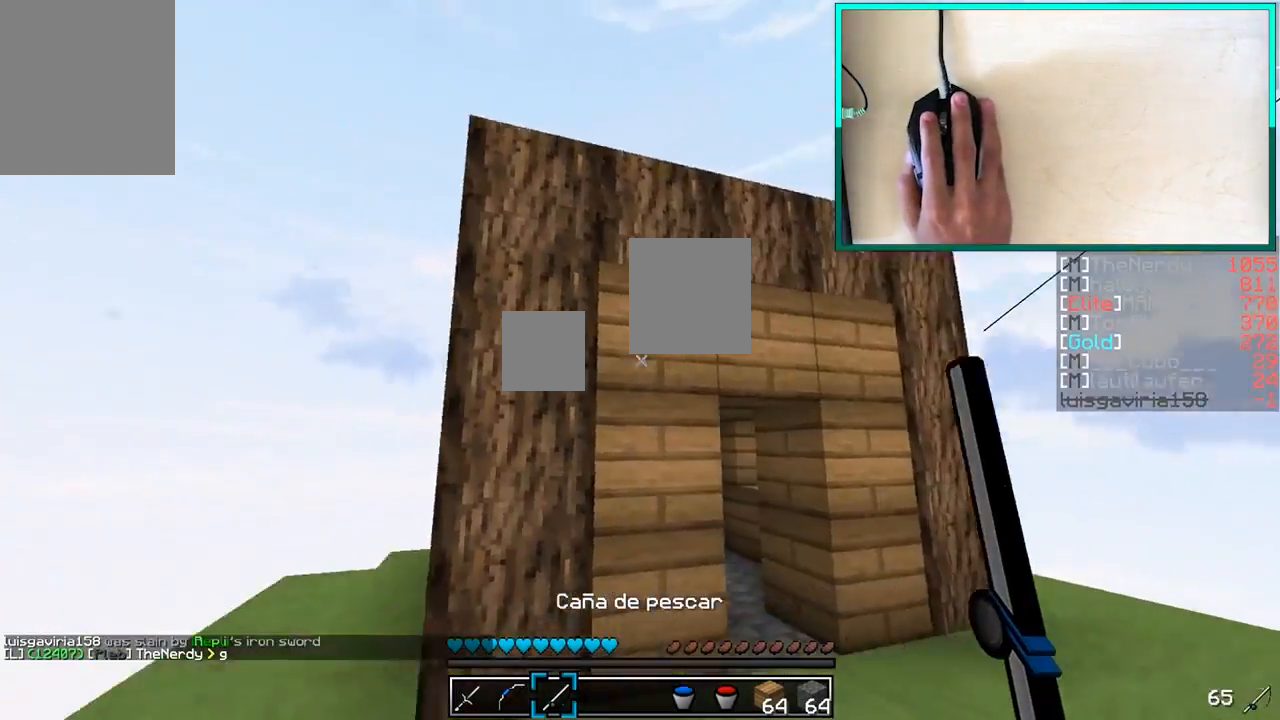
{"keys": ["w"], "mouse": [], "events": [[50, "w", "down"], [300, "a", "up"]]}
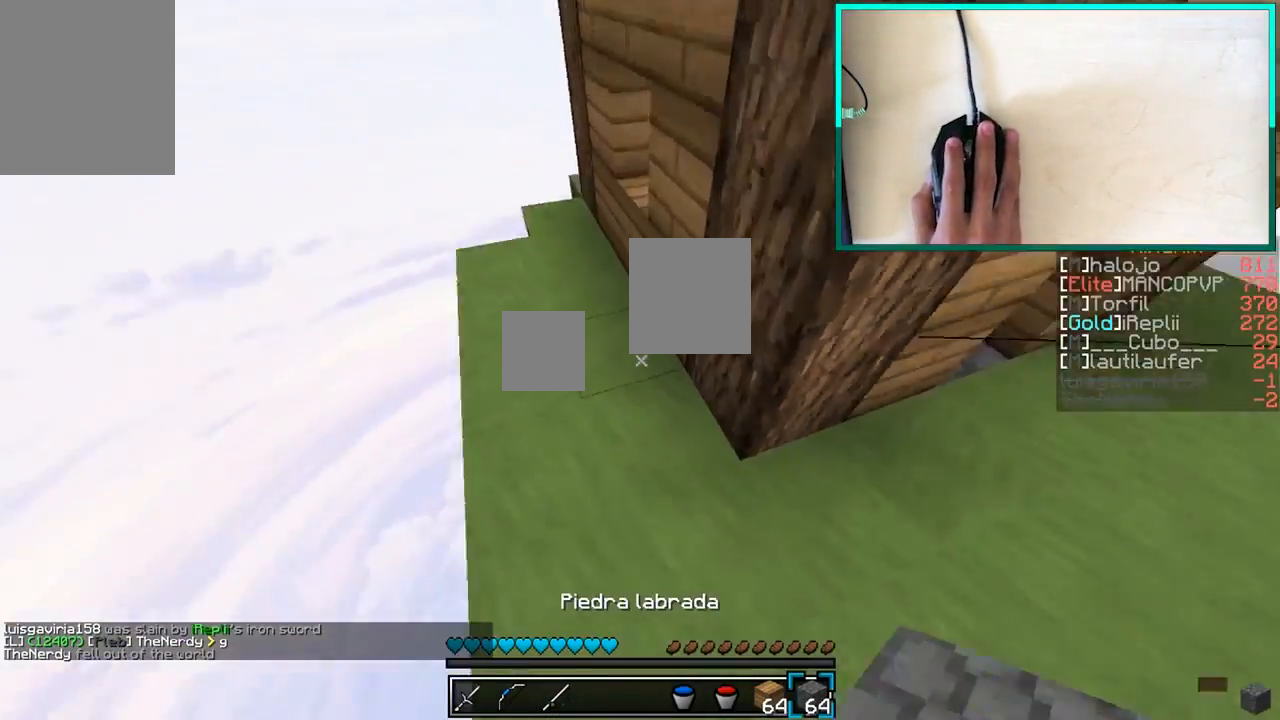
{"keys": ["d"], "mouse": [], "events": [[100, "mouse_right", "down"], [200, "mouse_right", "up"], [250, "mouse_right", "down"], [350, "mouse_right", "up"], [450, "d", "down"], [450, "mouse_right", "down"], [450, "w", "up"], [500, "mouse_right", "up"]]}
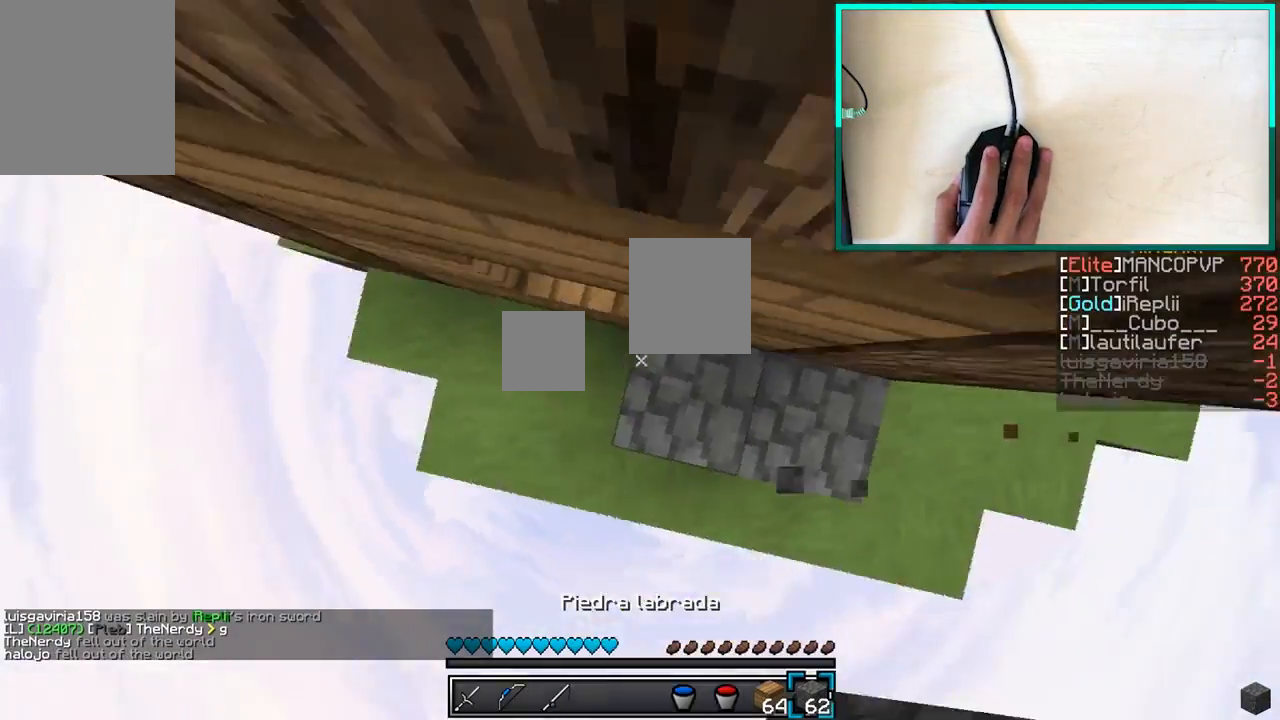
{"keys": ["a", "w"], "mouse": [], "events": [[50, "mouse_right", "down"], [150, "mouse_right", "up"], [150, "w", "down"], [200, "mouse_right", "down"], [300, "mouse_right", "up"], [350, "mouse_right", "down"], [400, "d", "up"], [450, "mouse_right", "up"], [500, "a", "down"]]}
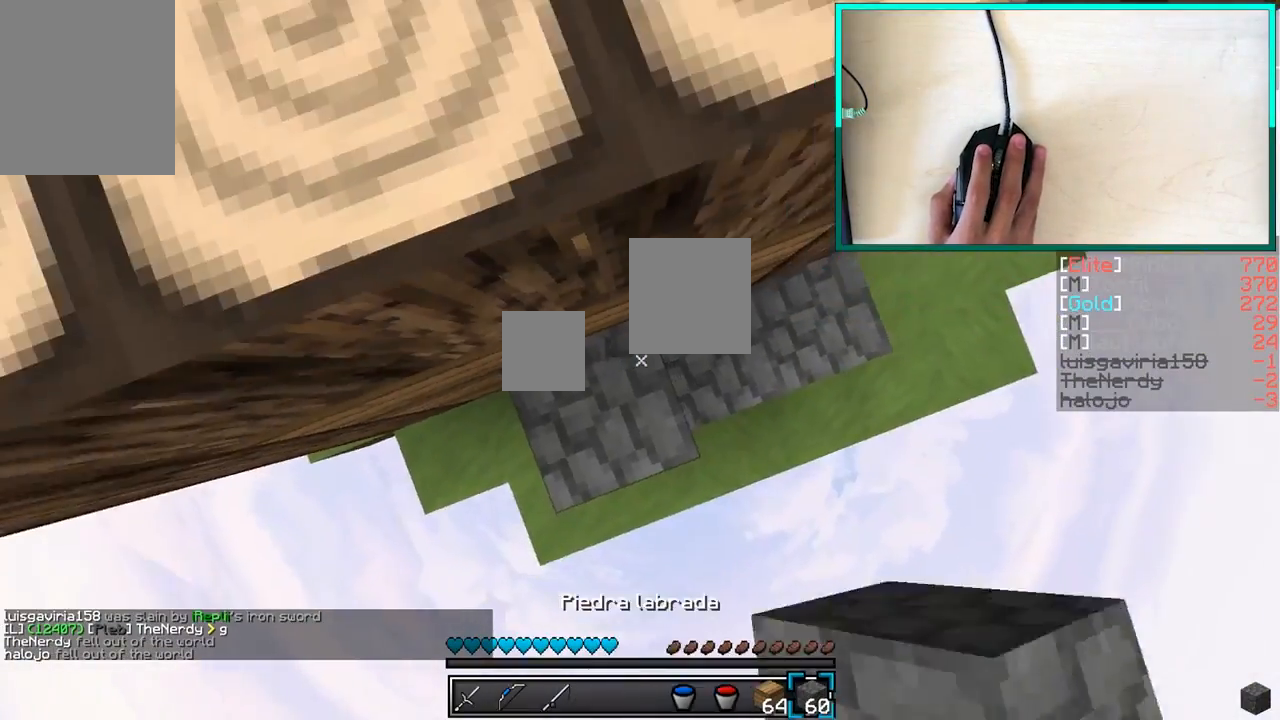
{"keys": ["a", "w"], "mouse": [], "events": [[100, "mouse_right", "down"], [250, "mouse_right", "up"]]}
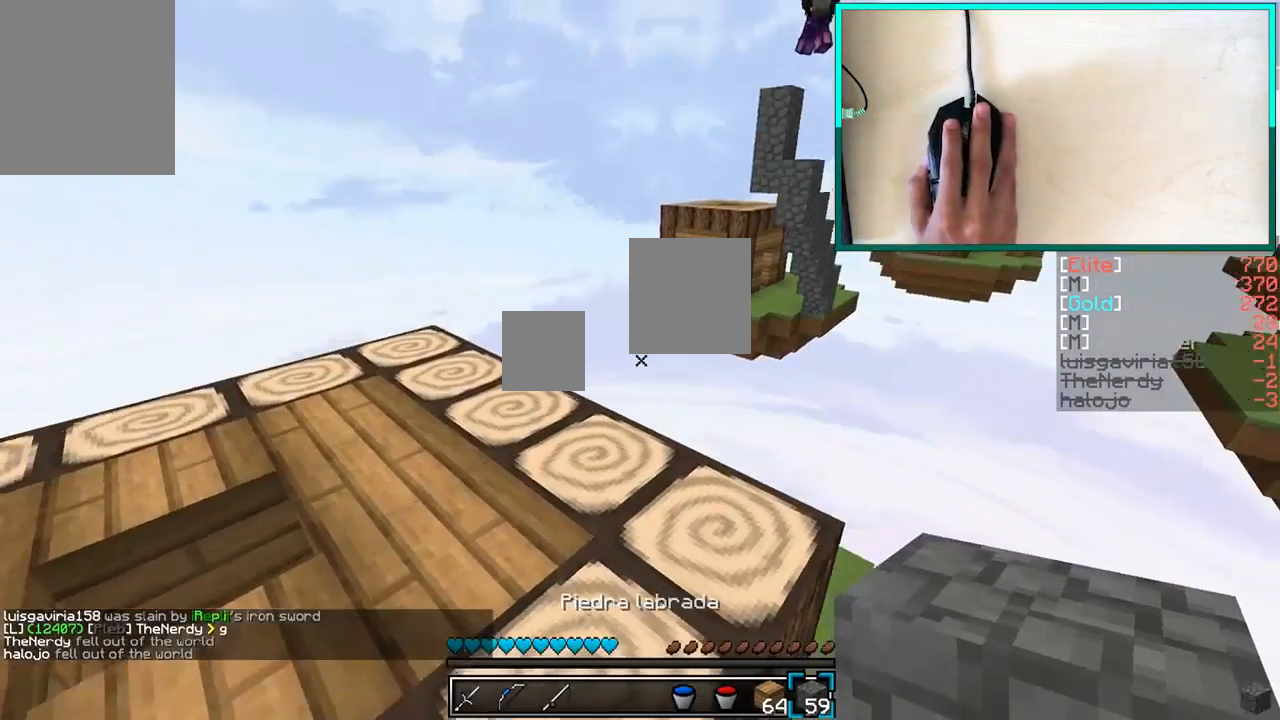
{"keys": ["w"], "mouse": [], "events": [[350, "a", "up"], [400, "mouse_right", "down"], [500, "mouse_right", "up"]]}
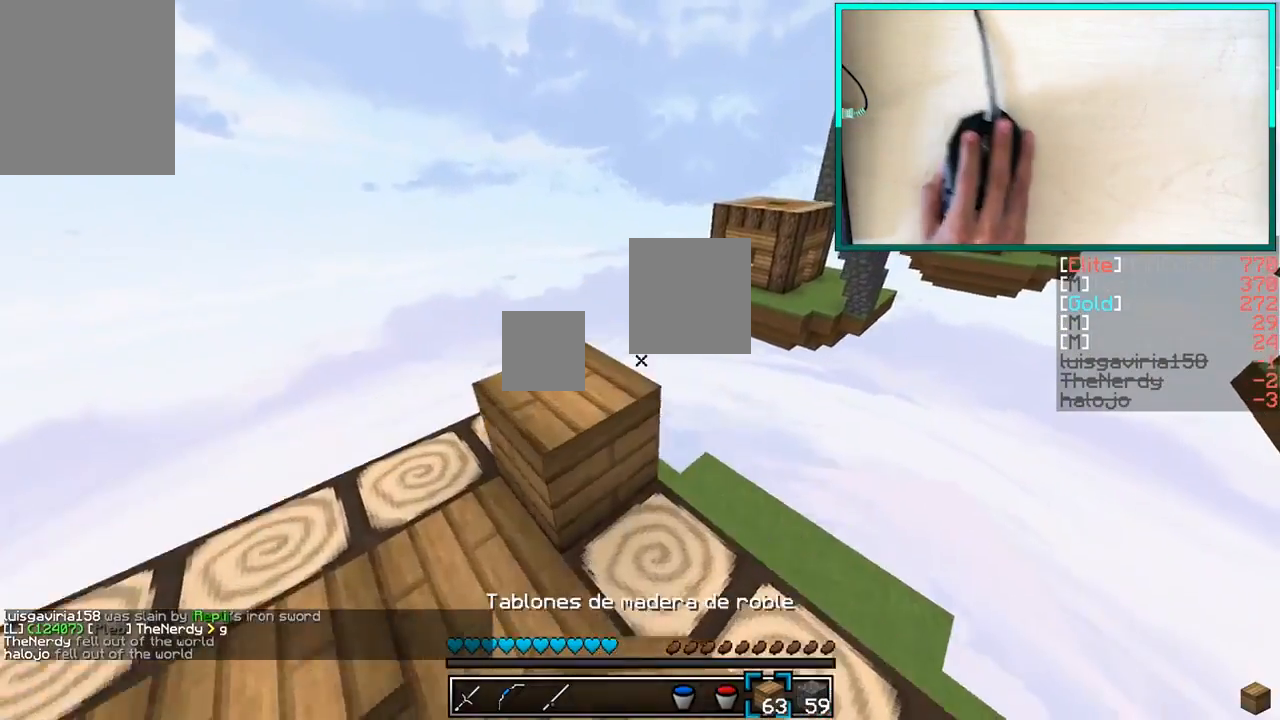
{"keys": ["a", "s"], "mouse": [], "events": [[250, "w", "up"], [350, "s", "down"], [400, "a", "down"]]}
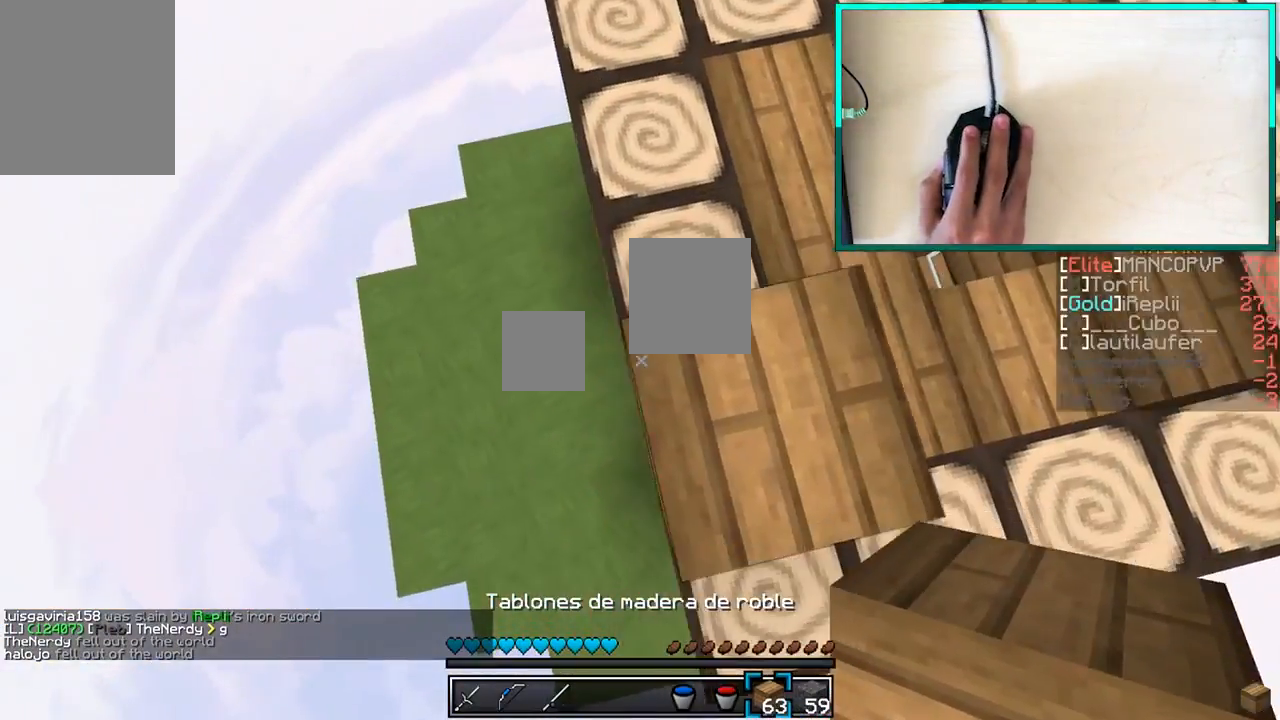
{"keys": ["a", "s"], "mouse": ["right"], "events": [[50, "a", "up"], [300, "a", "down"], [300, "mouse_right", "down"], [400, "mouse_right", "up"], [450, "mouse_right", "down"]]}
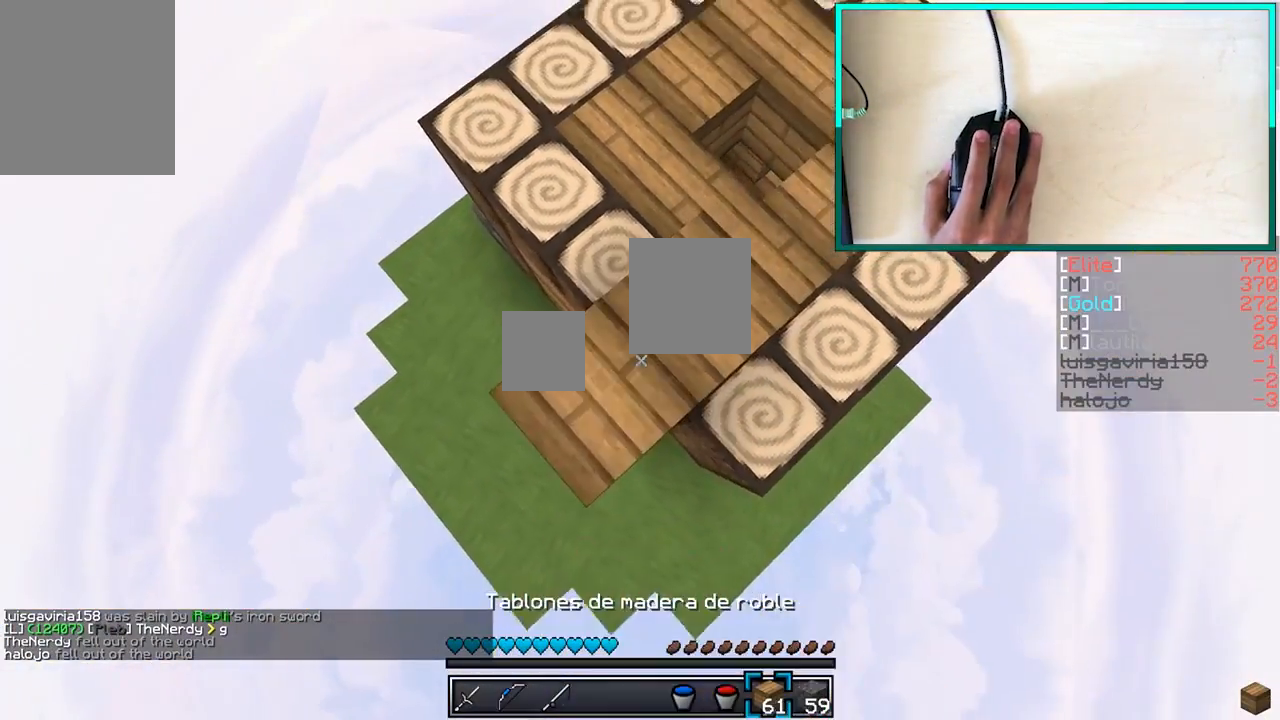
{"keys": ["a", "s"], "mouse": [], "events": [[50, "mouse_right", "up"], [100, "mouse_right", "down"], [200, "mouse_right", "up"], [300, "mouse_right", "down"], [350, "mouse_right", "up"], [450, "mouse_right", "down"], [500, "mouse_right", "up"]]}
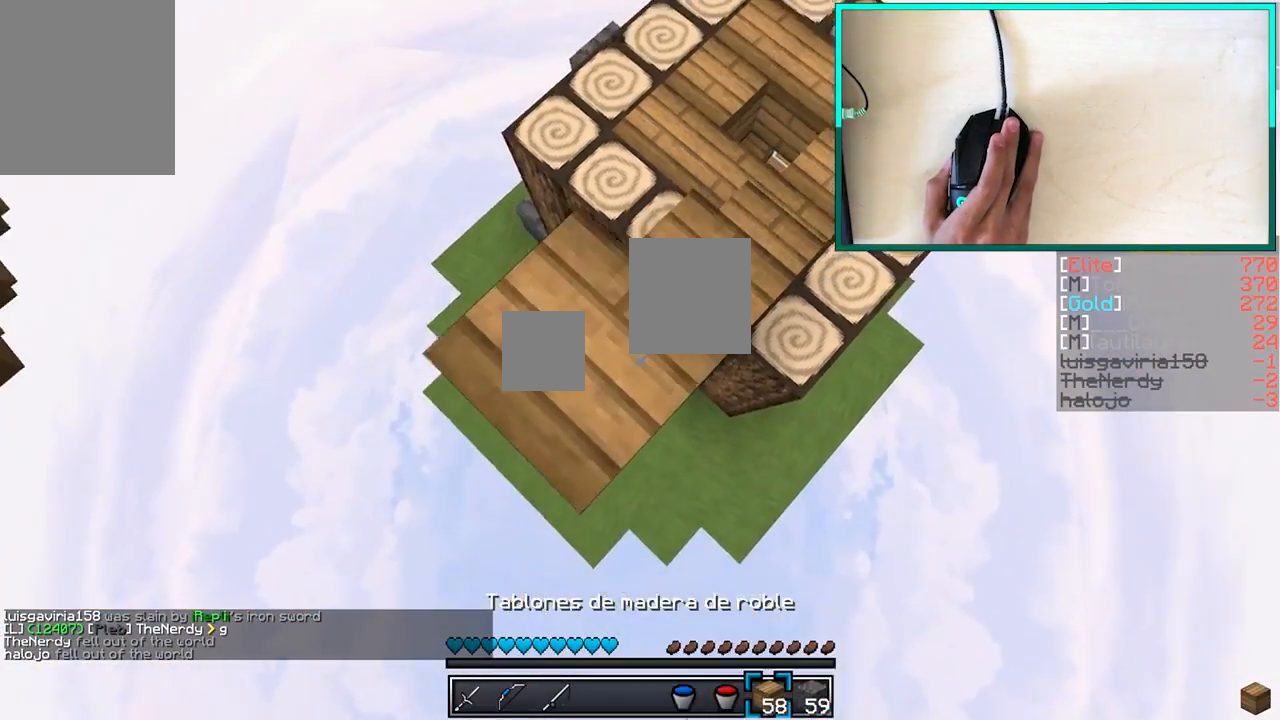
{"keys": ["a", "s"], "mouse": ["right"], "events": [[100, "mouse_right", "down"], [150, "mouse_right", "up"], [250, "mouse_right", "down"], [300, "mouse_right", "up"], [350, "mouse_right", "down"], [450, "mouse_right", "up"], [500, "mouse_right", "down"]]}
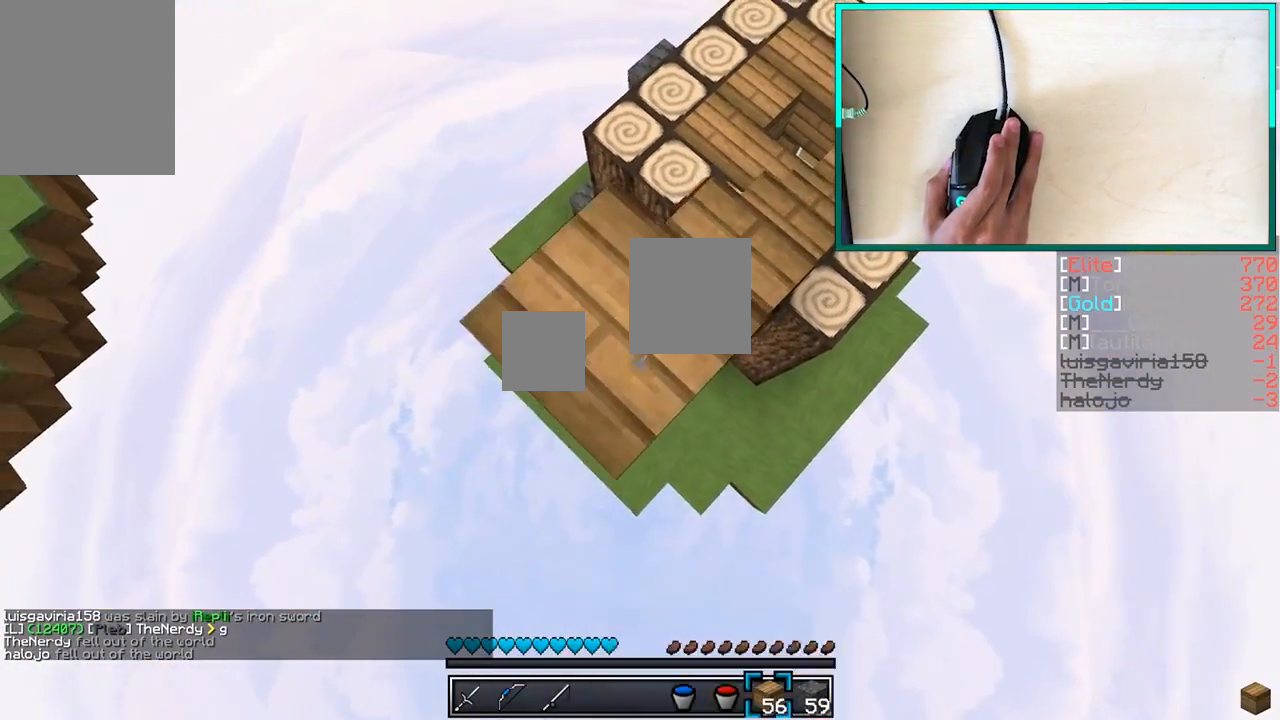
{"keys": ["a", "s"], "mouse": ["right"], "events": [[100, "mouse_right", "up"], [250, "mouse_right", "down"], [300, "mouse_right", "up"], [350, "mouse_right", "down"], [433, "mouse_right", "up"], [500, "mouse_right", "down"]]}
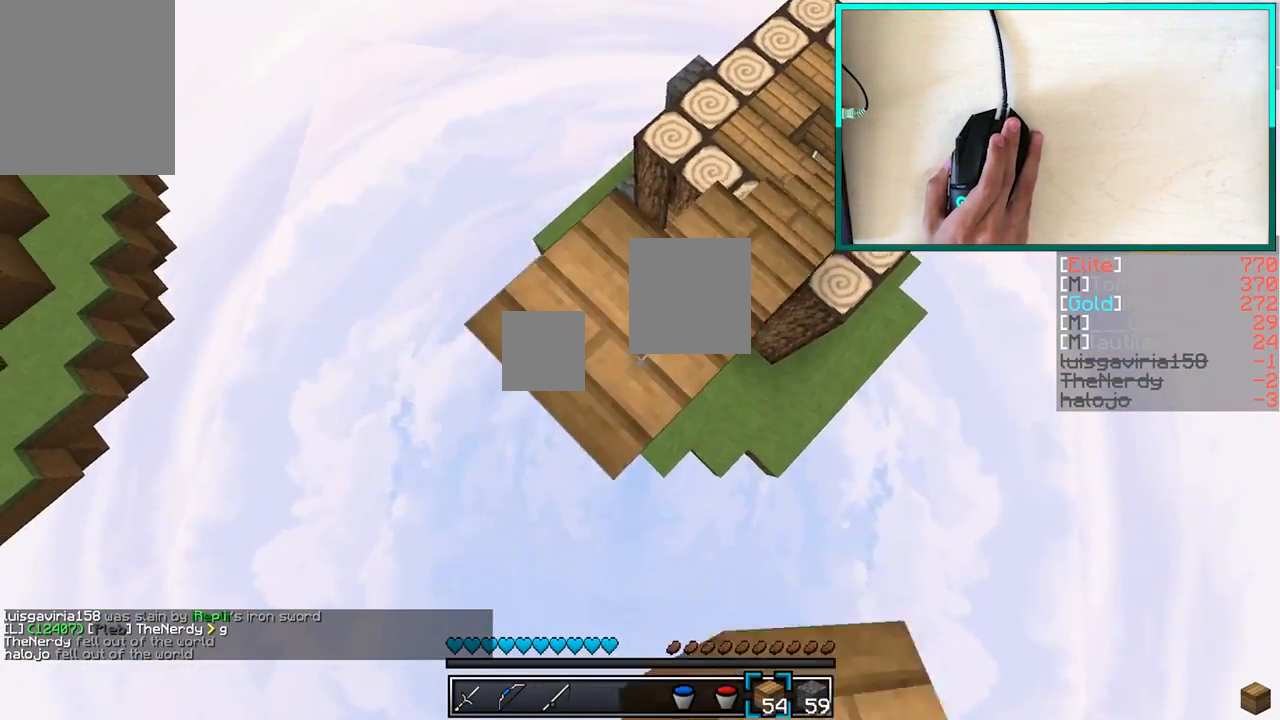
{"keys": ["w"], "mouse": [], "events": [[100, "mouse_right", "up"], [200, "mouse_right", "down"], [300, "mouse_right", "up"], [350, "a", "up"], [350, "mouse_right", "down"], [400, "s", "up"], [500, "mouse_right", "up"], [500, "w", "down"]]}
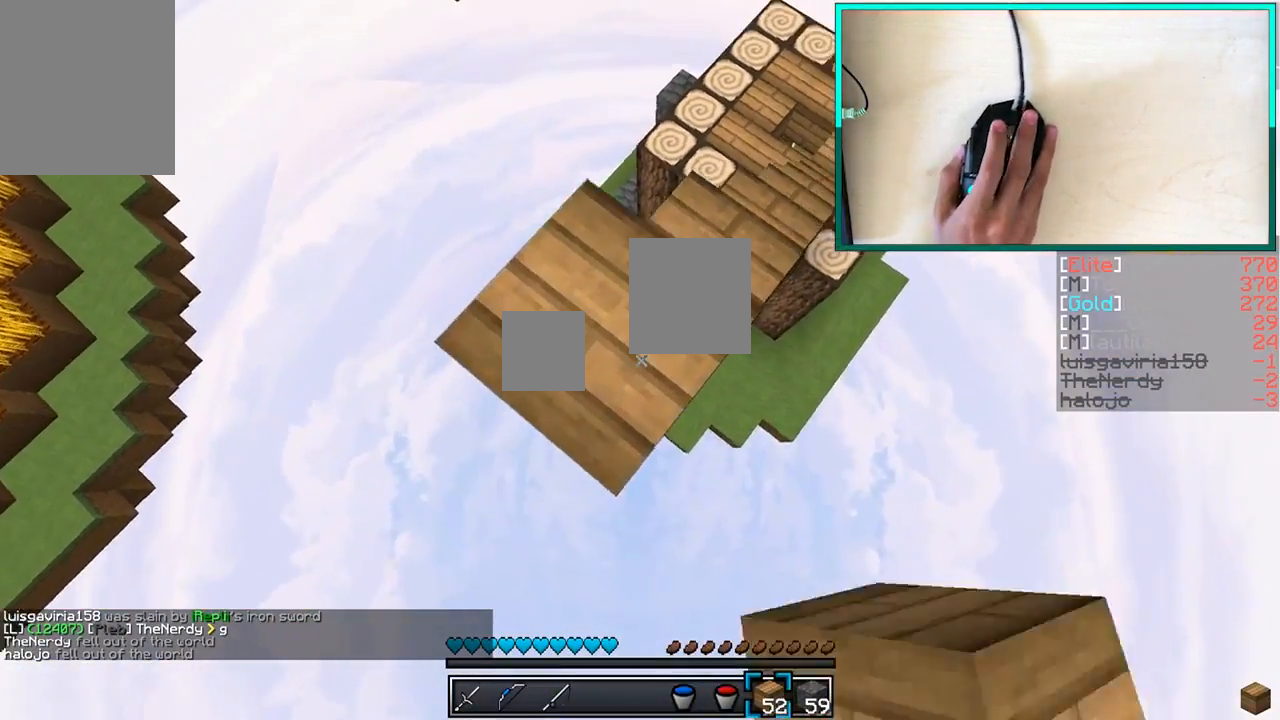
{"keys": [], "mouse": [], "events": [[100, "d", "down"], [200, "d", "up"], [300, "d", "down"], [400, "d", "up"], [400, "w", "up"]]}
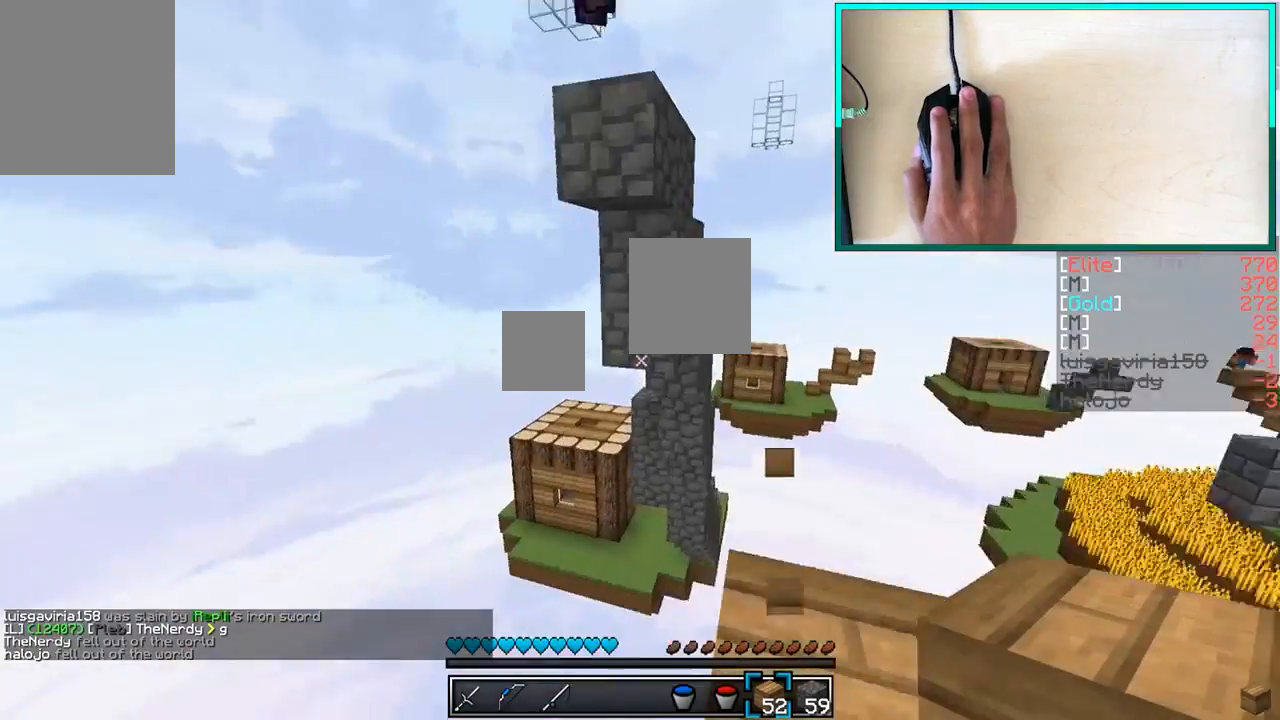
{"keys": ["w"], "mouse": [], "events": [[50, "w", "down"], [100, "d", "down"], [150, "d", "up"], [150, "w", "up"], [350, "d", "down"], [400, "w", "down"], [450, "d", "up"]]}
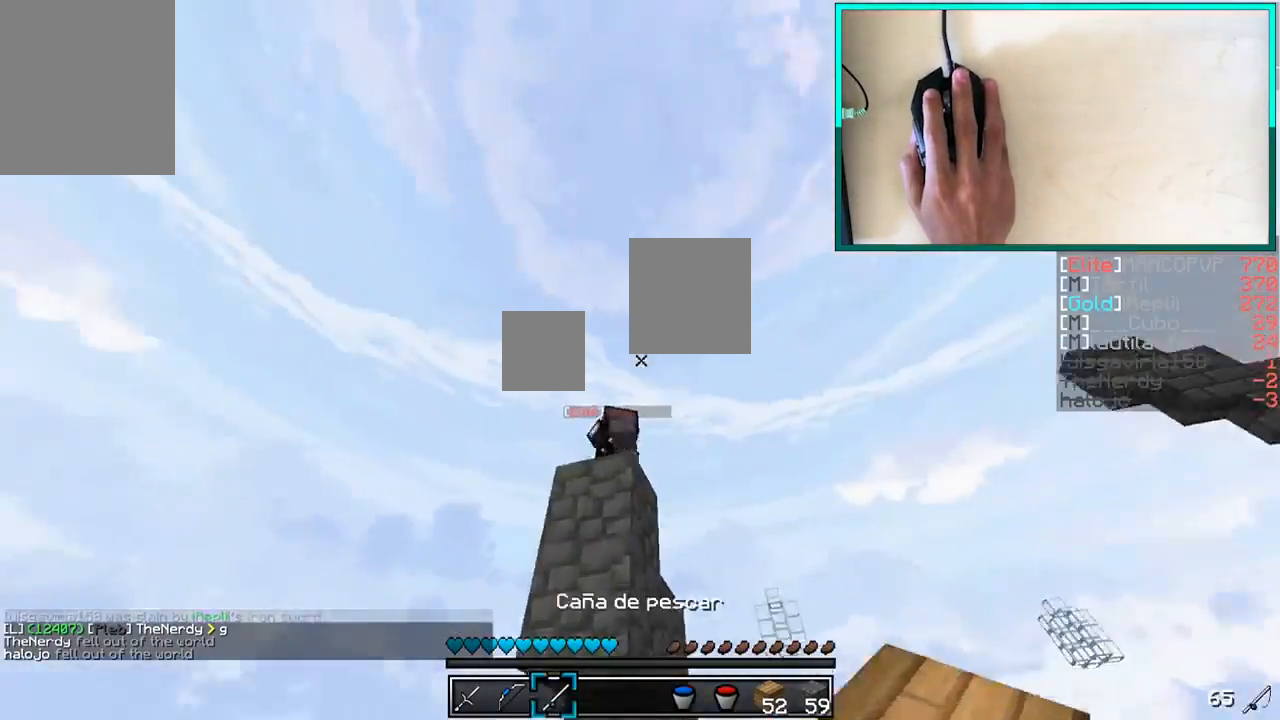
{"keys": ["s"], "mouse": [], "events": [[100, "d", "down"], [100, "mouse_right", "down"], [200, "mouse_right", "up"], [200, "w", "up"], [250, "a", "down"], [250, "d", "up"], [350, "s", "down"], [450, "a", "up"]]}
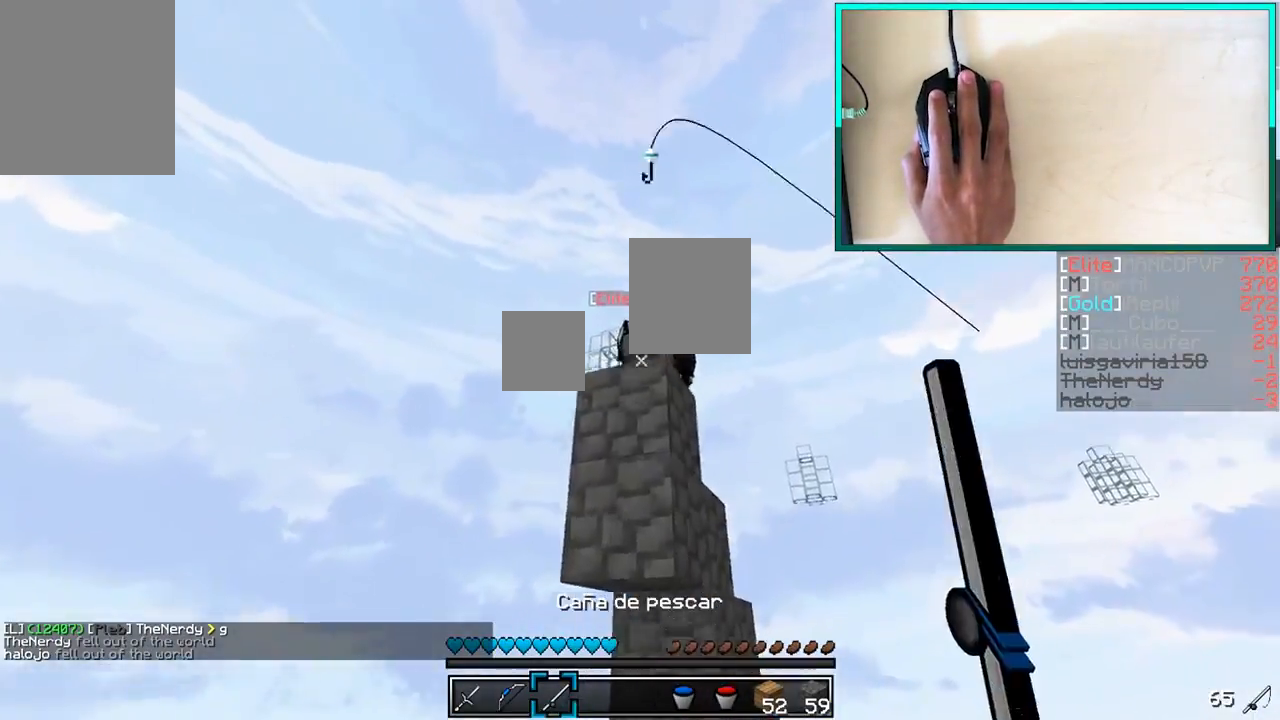
{"keys": ["a", "s"], "mouse": [], "events": [[50, "mouse_right", "down"], [100, "mouse_right", "up"], [200, "mouse_right", "down"], [300, "a", "down"], [300, "mouse_right", "up"]]}
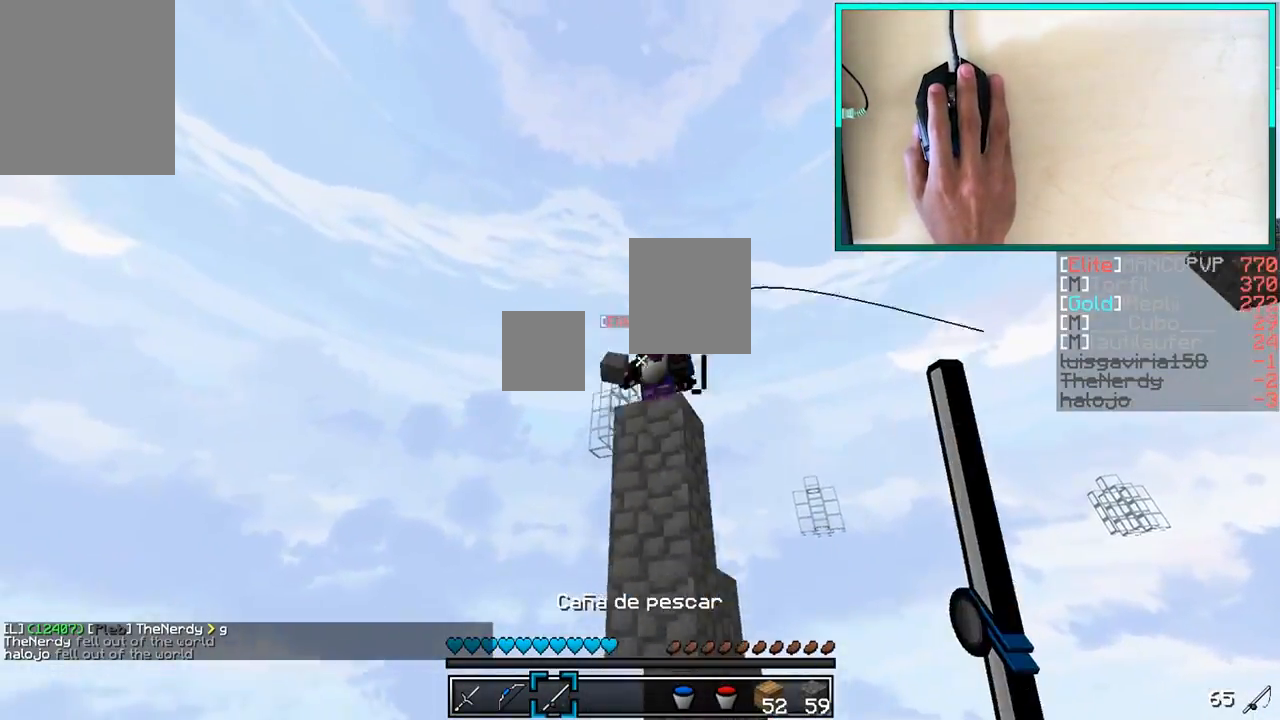
{"keys": ["s"], "mouse": [], "events": [[150, "mouse_right", "down"], [200, "mouse_right", "up"], [250, "mouse_right", "down"], [300, "a", "up"], [350, "mouse_right", "up"]]}
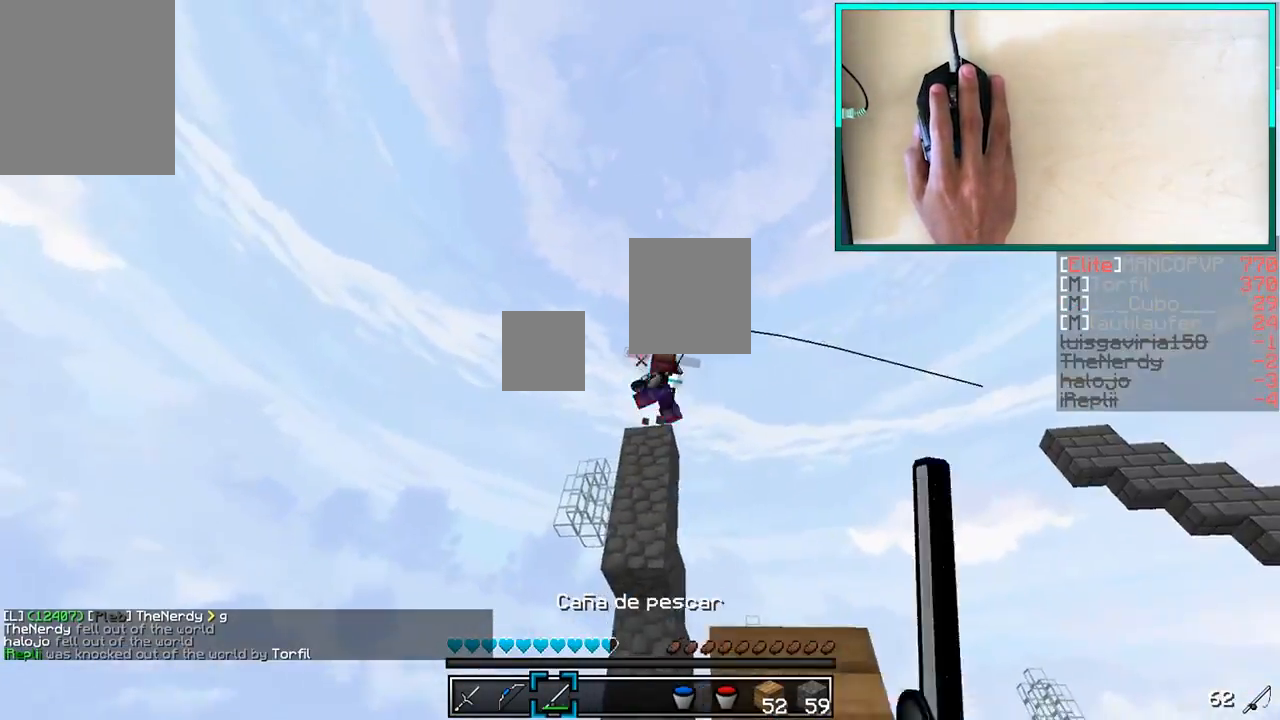
{"keys": ["d", "w"], "mouse": [], "events": [[100, "a", "down"], [250, "d", "down"], [250, "s", "up"], [300, "a", "up"], [450, "w", "down"]]}
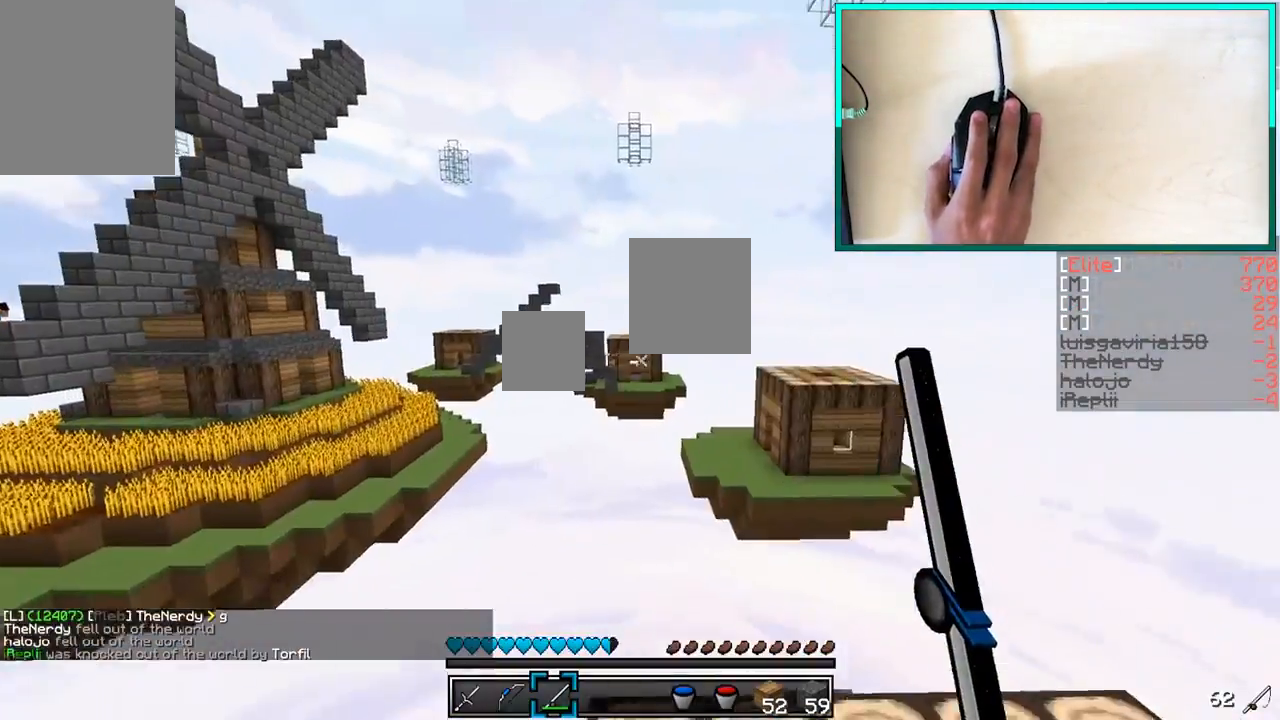
{"keys": [], "mouse": [], "events": [[200, "d", "up"], [450, "w", "up"]]}
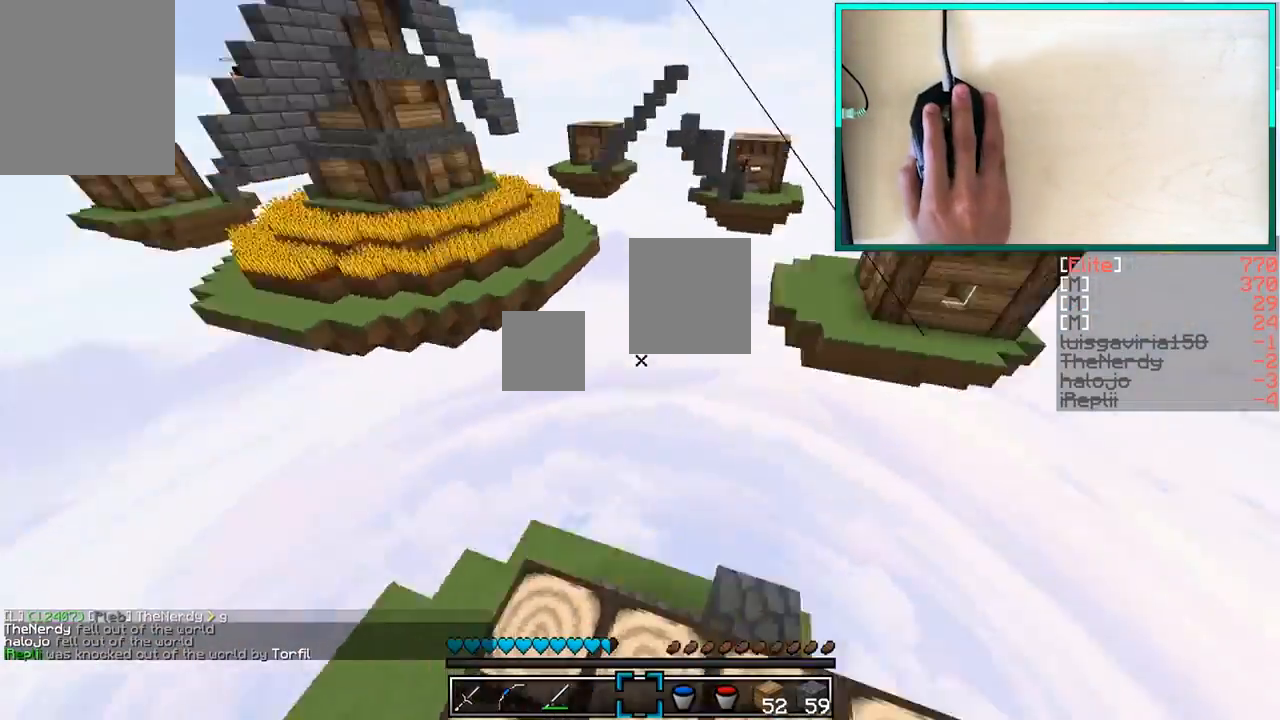
{"keys": ["a"], "mouse": [], "events": [[50, "a", "down"], [100, "mouse_left", "down"], [100, "mouse_right", "down"], [150, "s", "down"], [200, "s", "up"], [250, "mouse_left", "up"], [300, "mouse_right", "up"]]}
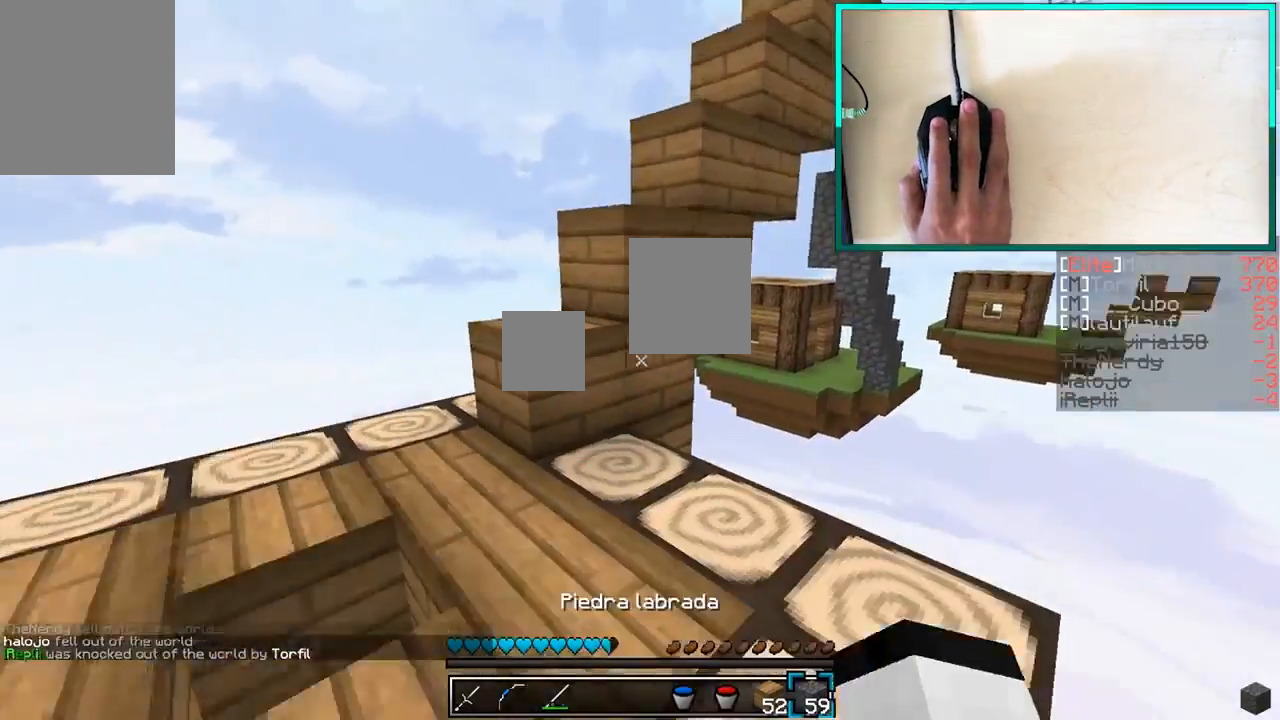
{"keys": [], "mouse": [], "events": [[100, "mouse_right", "down"], [200, "mouse_right", "up"], [250, "mouse_right", "down"], [300, "a", "up"], [350, "mouse_right", "up"], [450, "mouse_right", "down"], [500, "mouse_right", "up"]]}
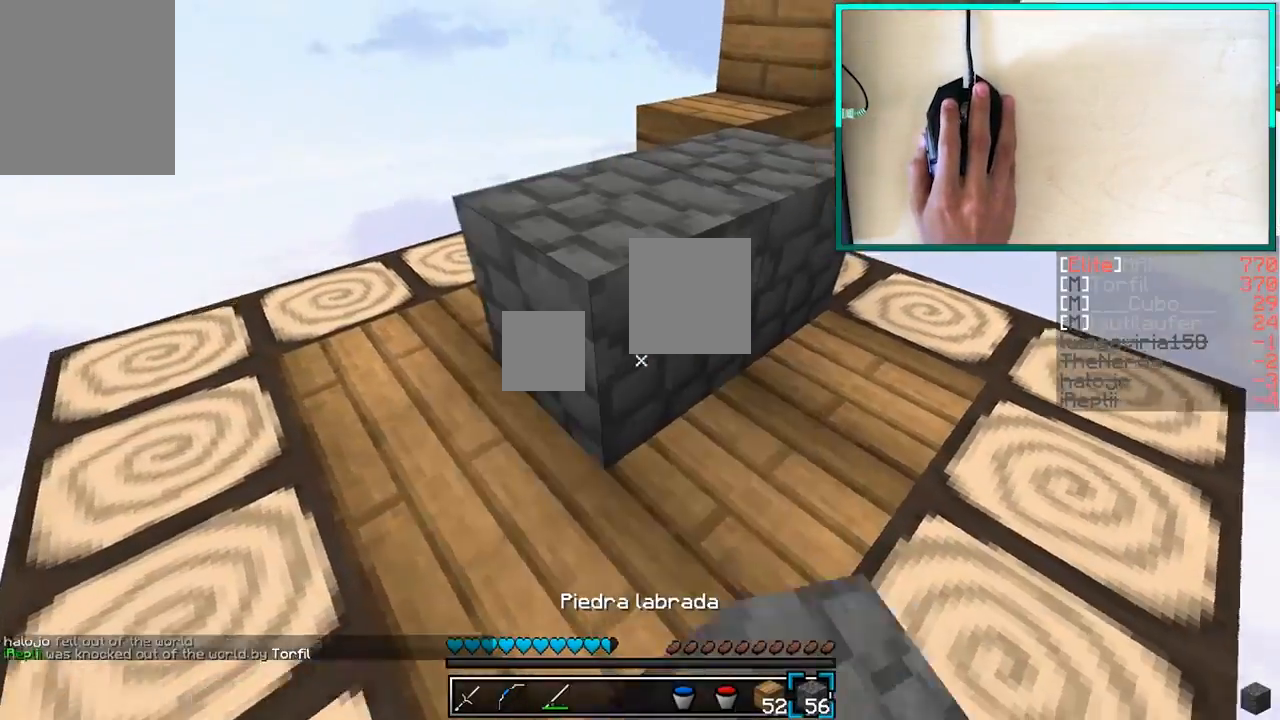
{"keys": ["a"], "mouse": [], "events": [[250, "w", "down"], [300, "w", "up"], [500, "a", "down"]]}
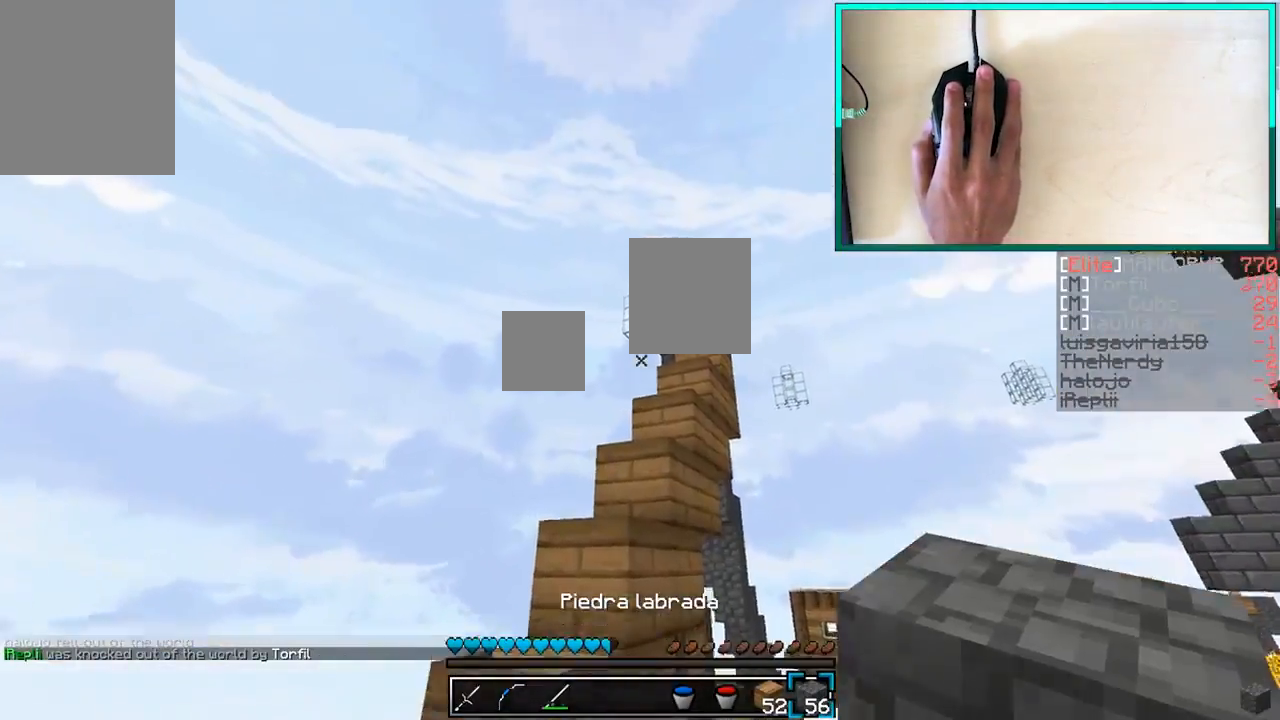
{"keys": ["a", "s"], "mouse": [], "events": [[50, "w", "down"], [200, "w", "up"], [350, "a", "up"], [350, "mouse_right", "down"], [417, "mouse_right", "up"], [450, "s", "down"], [500, "a", "down"]]}